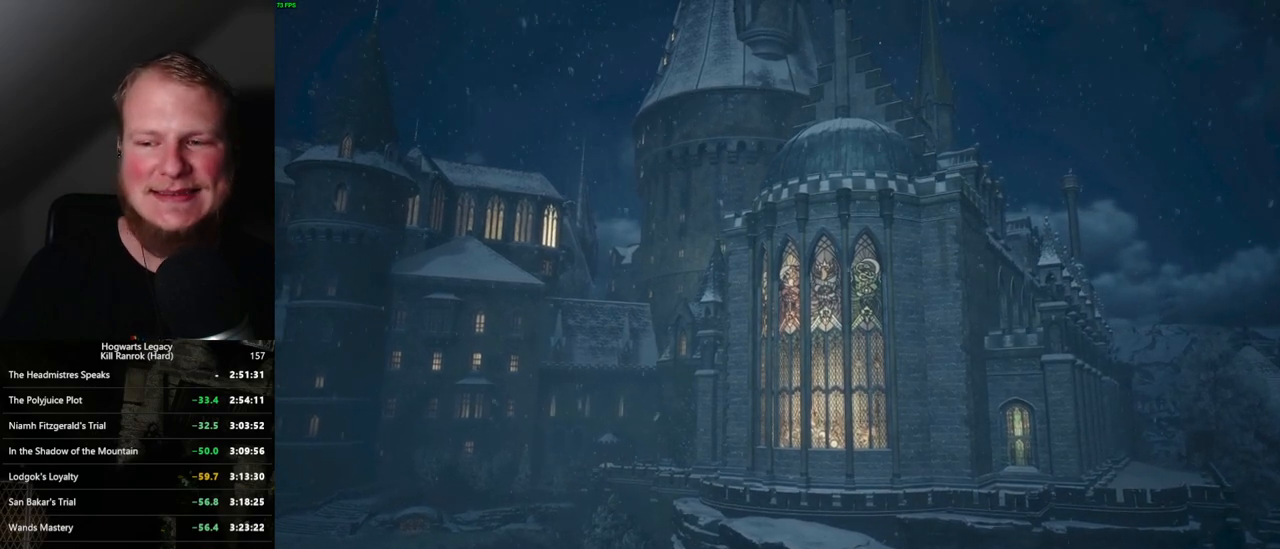
Gameplay with keyboard and mouse; each line is a JSON object with the keys and mouse buttons held at the frame after it. "events" lists presses ("down") and releases ("up") of ".", "/", "0", "1", "2", "3", "4", "5", "6", "7", "8", "9", "a", "alt_l", "alt_r", "b", "backslash", "backspace", "c", "caps_lock", "comma", "ctrl_l", "ctrl_r", "d", "e", "equals", "escape", "f", "f1", "f10", "f11", "f12", "f2", "f3", "f4", "f5", "f6", "f7", "f8", "f9", "g", "h", "i", "j", "k", "l", "lbracket", "m", "minus", "n", "o", "p", "q", "quote", "r", "rbracket", "return", "s", "semicolon", "shift_l", "shift_r", "space", "super_l", "super_r", "t", "tab", "tilde", "u", "v", "w", "x", "y", "z", "mouse_left", "mouse_wheel", "mouse_right", "mouse_mb4" and "mouse_mb5" between this image and that frame as [ms after this image, input, new state], when the widget could be followed in between. "mouse_left", "mouse_wheel", "mouse_right", "mouse_mb4", "mouse_mb5" = the "left", "wheel", "right", "mb4", "mb5" buttons of the "mouse" list. No other keys are recorded. "wheel" means that the mouse wheel is clicked or scrolled. Mouse movement is not recorded.
{"keys": [], "mouse": ["wheel"], "events": []}
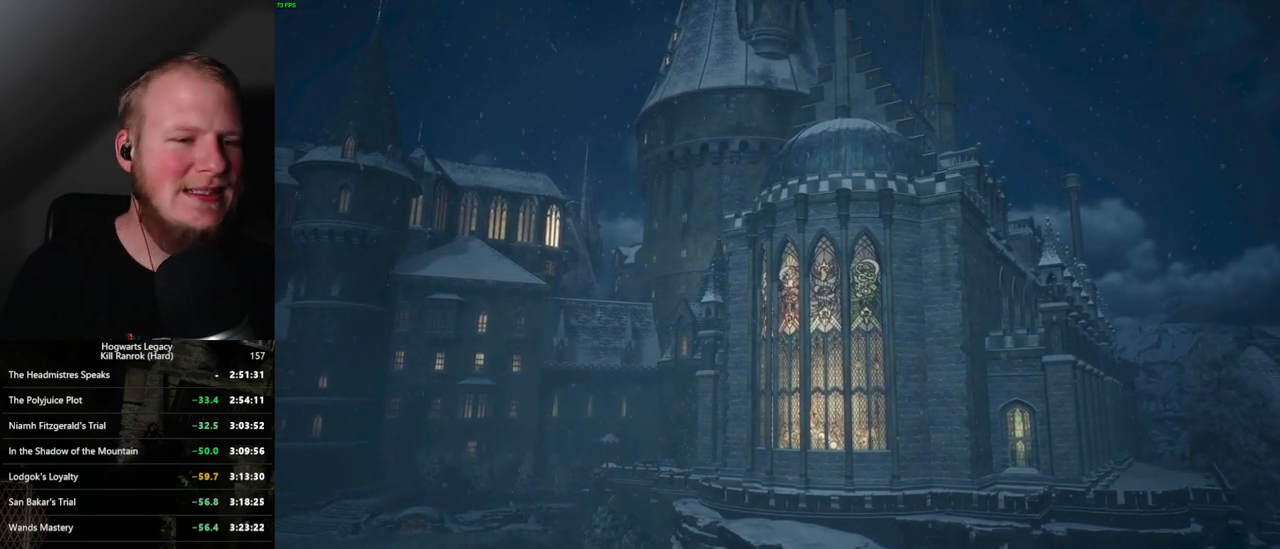
{"keys": [], "mouse": [], "events": [[334, "mouse_wheel", "up"], [350, "mouse_wheel", "down"], [450, "mouse_wheel", "up"]]}
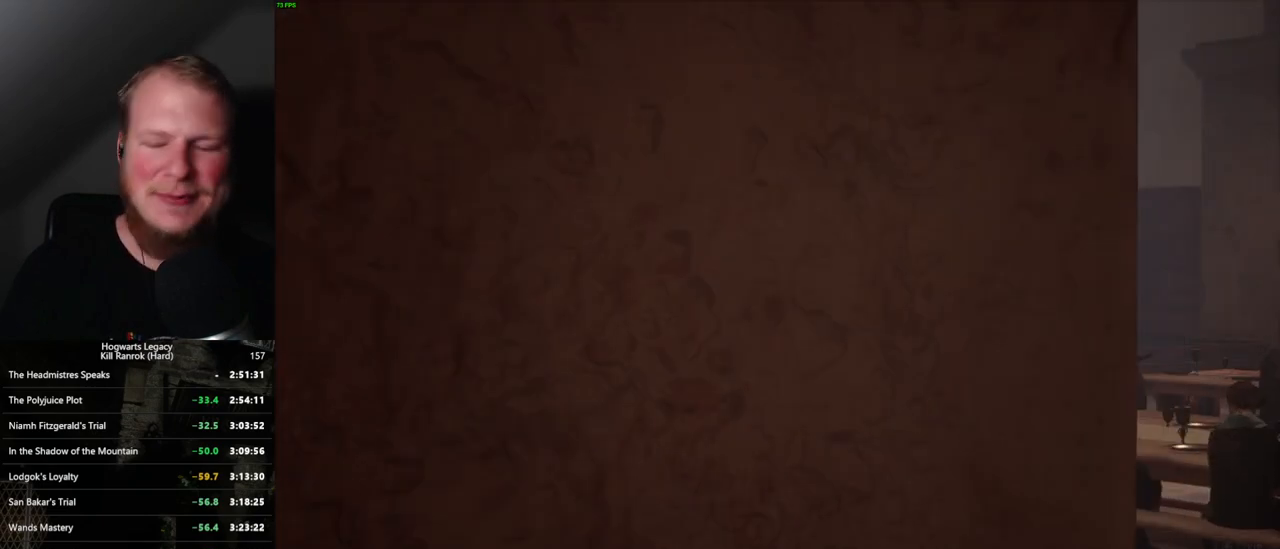
{"keys": ["q"], "mouse": [], "events": [[117, "q", "down"], [117, "space", "down"], [217, "q", "up"], [217, "space", "up"], [300, "q", "down"], [317, "mouse_wheel", "down"], [350, "space", "down"], [384, "mouse_wheel", "up"], [384, "space", "up"]]}
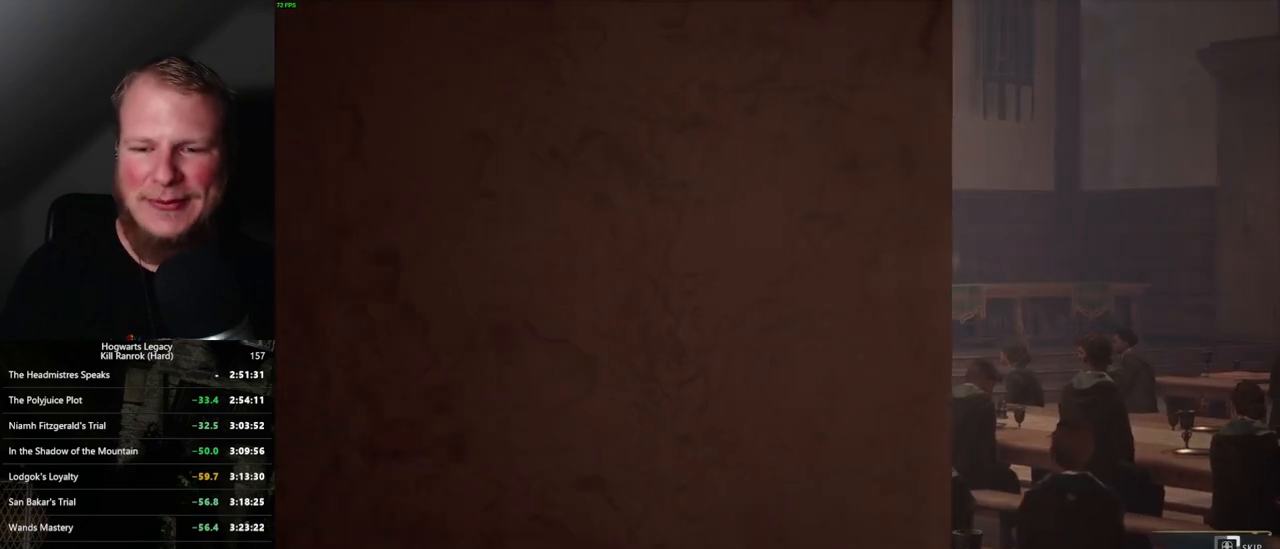
{"keys": ["q"], "mouse": [], "events": []}
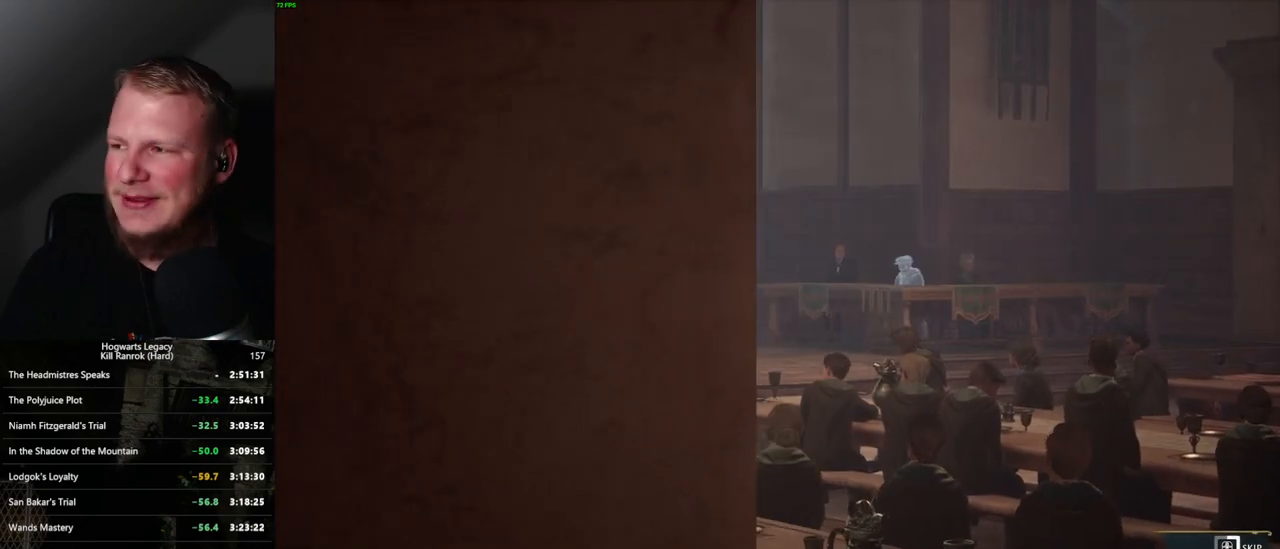
{"keys": ["q"], "mouse": [], "events": []}
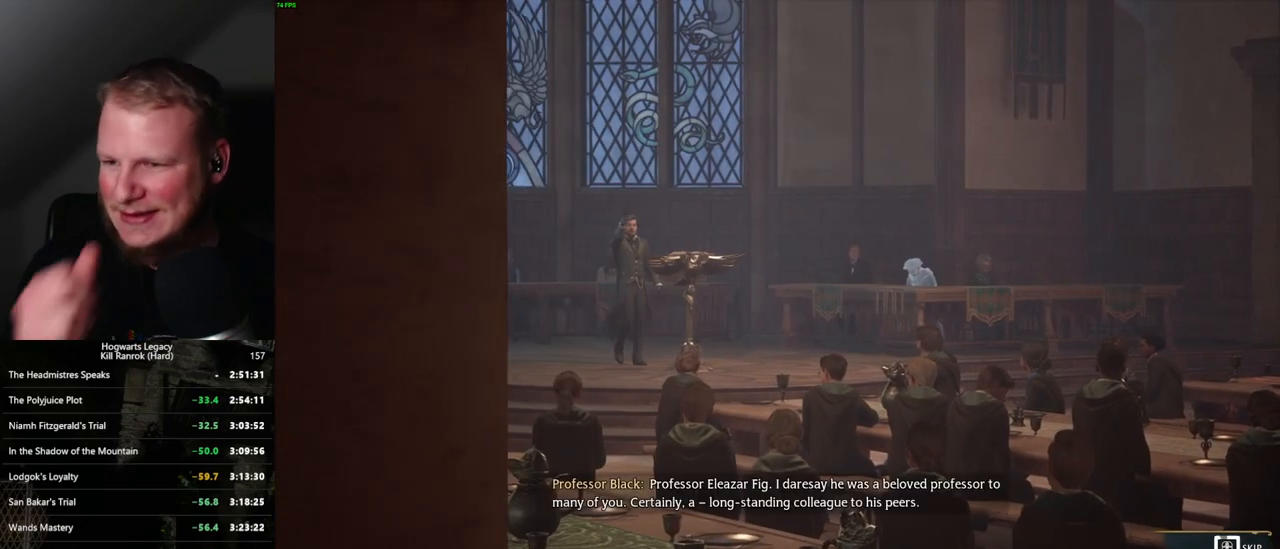
{"keys": ["q"], "mouse": [], "events": []}
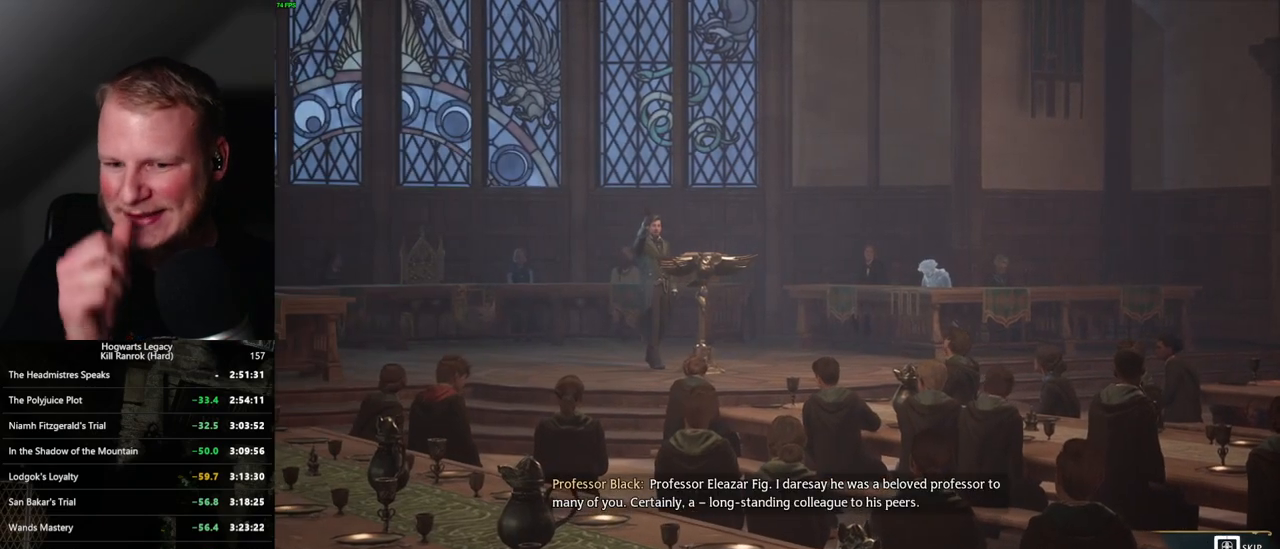
{"keys": ["q"], "mouse": [], "events": []}
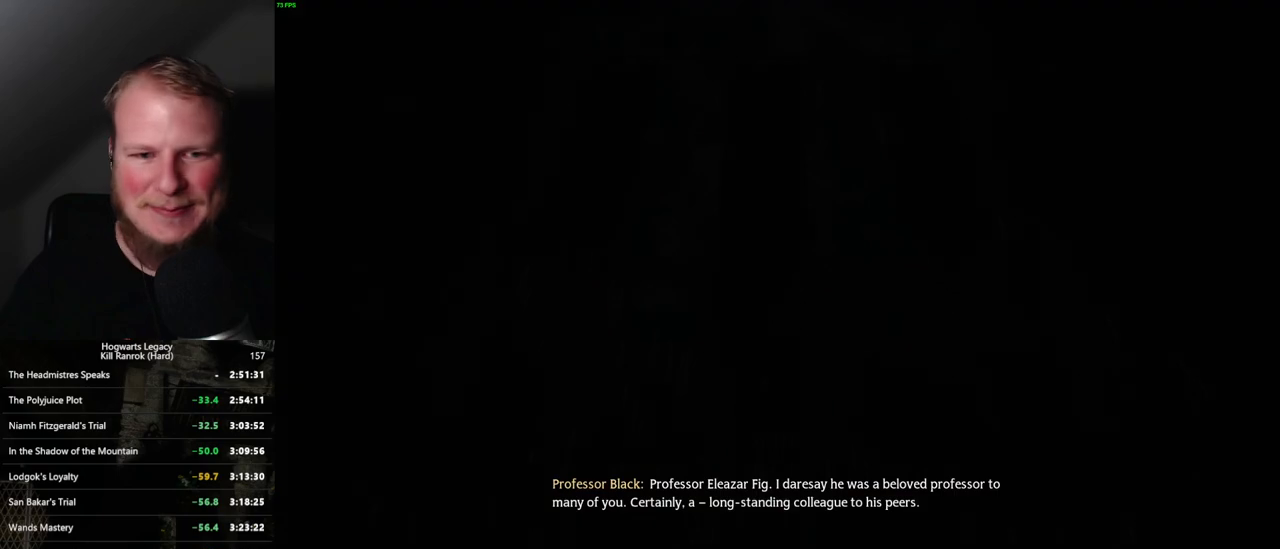
{"keys": ["q"], "mouse": [], "events": [[184, "q", "up"], [367, "q", "down"]]}
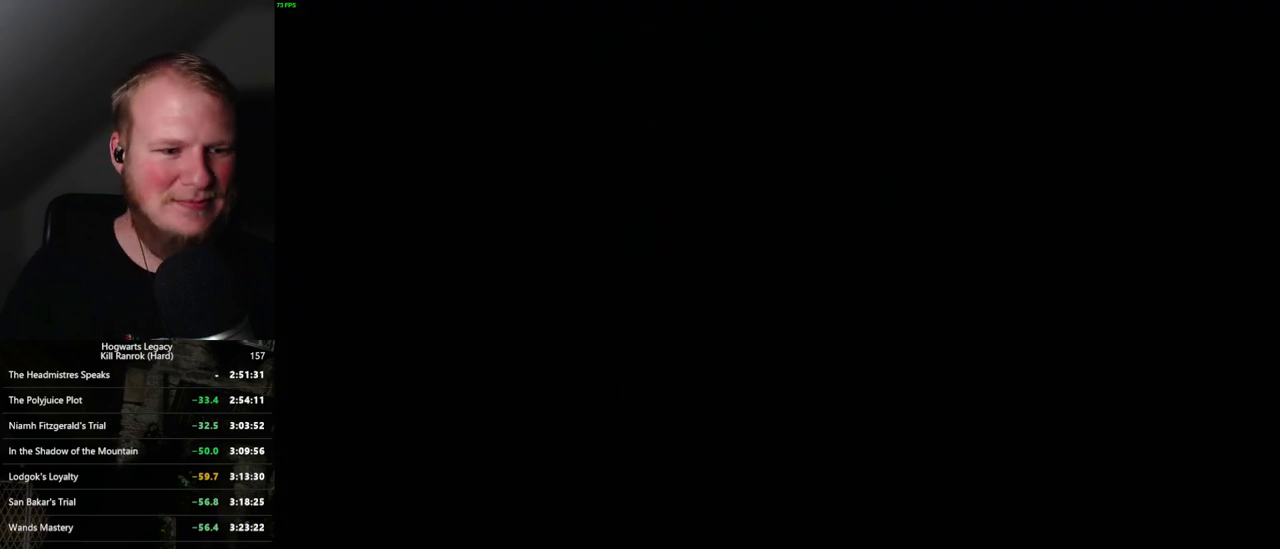
{"keys": [], "mouse": [], "events": [[250, "space", "down"], [350, "q", "up"], [500, "space", "up"]]}
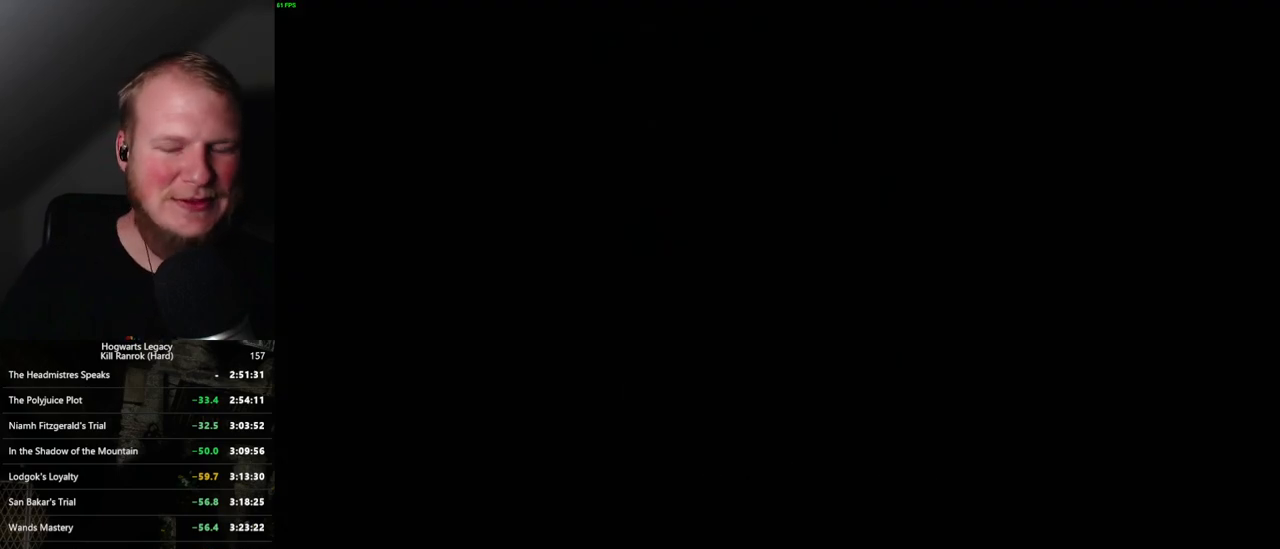
{"keys": [], "mouse": [], "events": []}
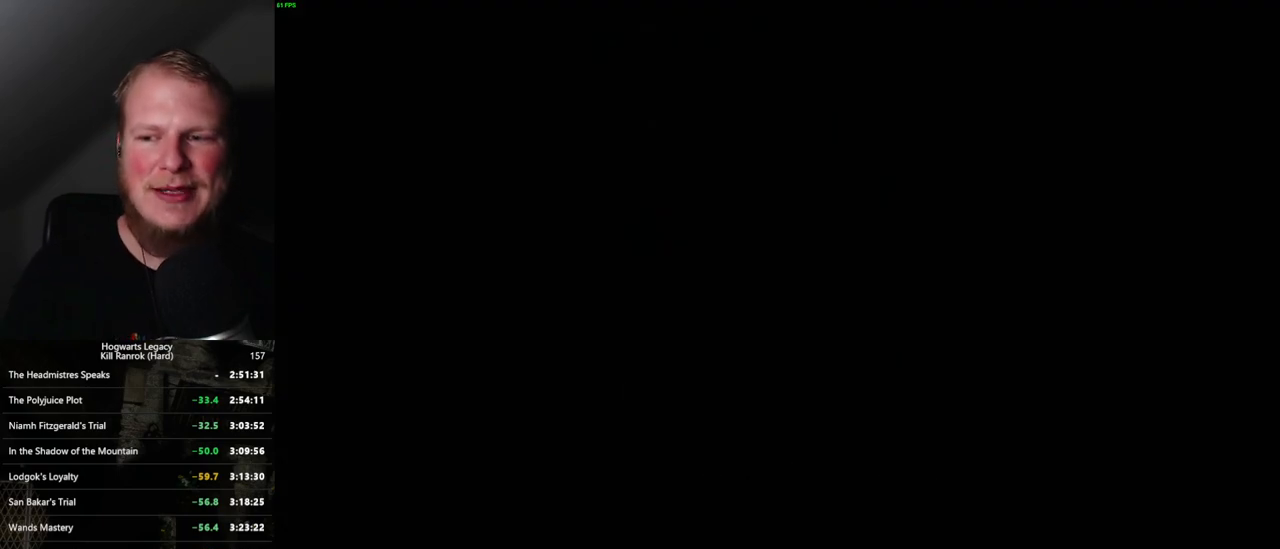
{"keys": [], "mouse": [], "events": []}
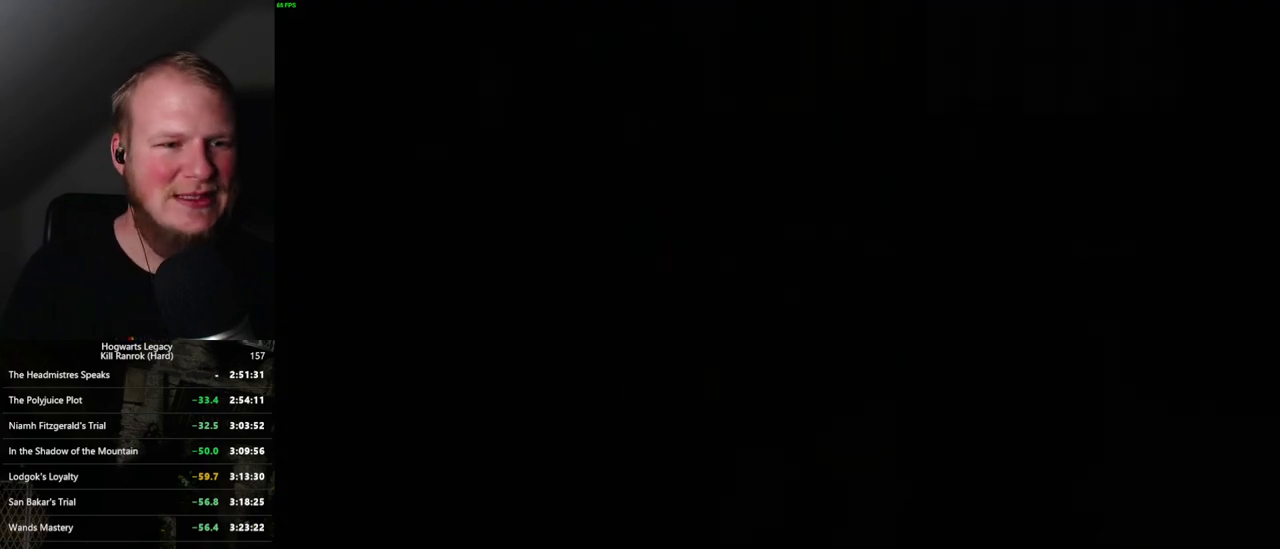
{"keys": [], "mouse": [], "events": []}
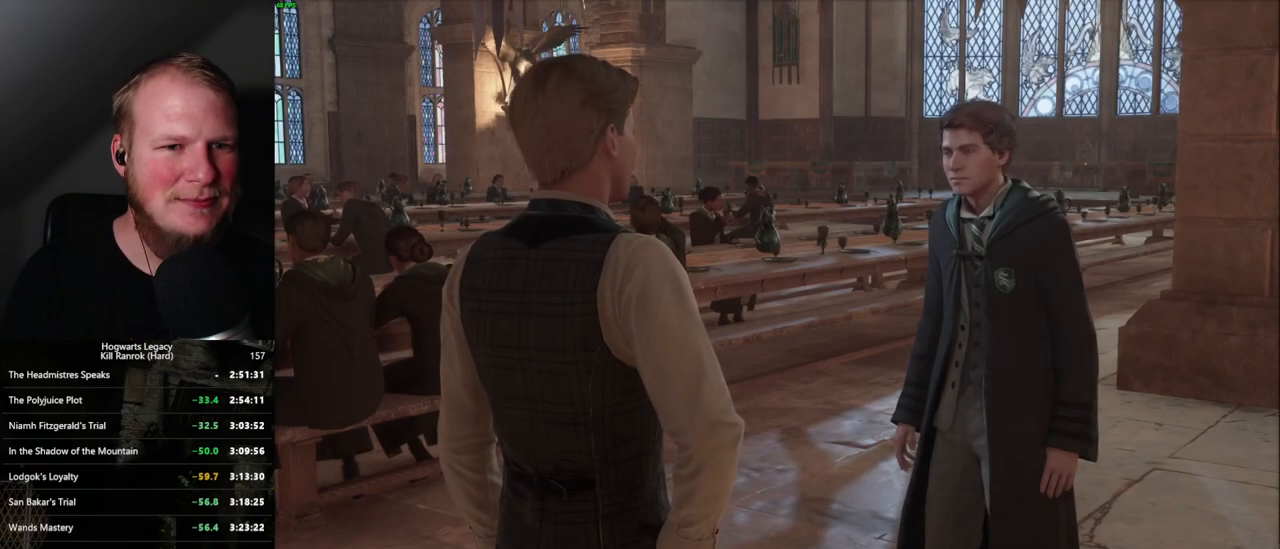
{"keys": [], "mouse": [], "events": [[50, "mouse_wheel", "down"], [100, "mouse_wheel", "up"], [267, "q", "down"], [267, "space", "down"], [334, "q", "up"], [350, "space", "up"], [434, "mouse_wheel", "down"], [434, "q", "down"], [467, "mouse_wheel", "up"], [467, "space", "down"], [484, "mouse_wheel", "down"], [500, "mouse_wheel", "up"], [500, "q", "up"], [500, "space", "up"]]}
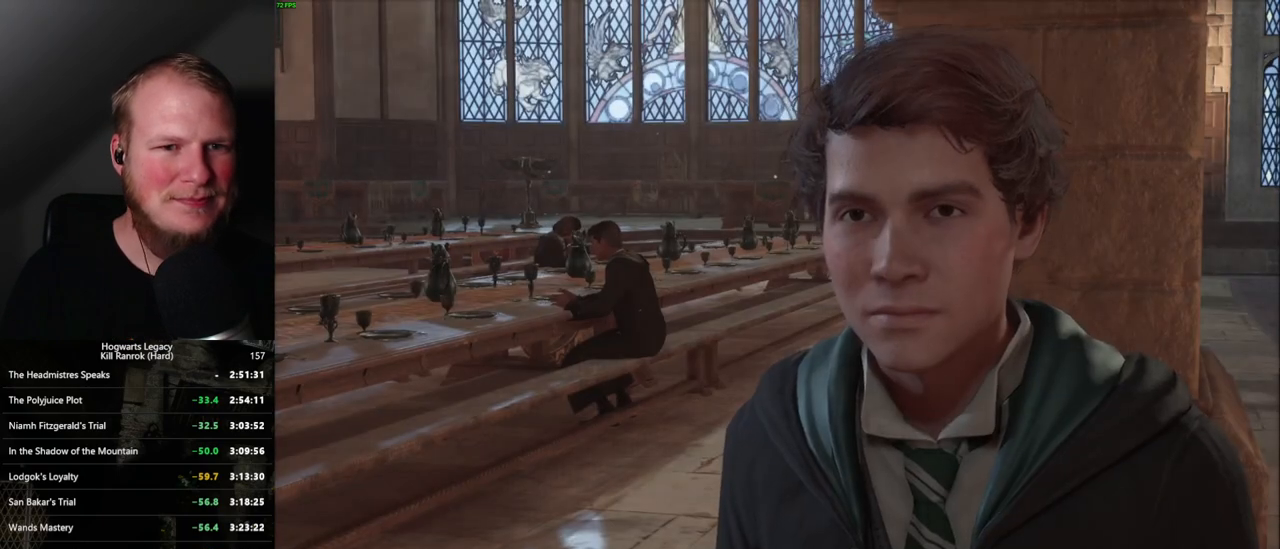
{"keys": [], "mouse": ["wheel"], "events": [[17, "mouse_wheel", "down"], [34, "mouse_wheel", "up"], [50, "mouse_wheel", "down"], [67, "mouse_wheel", "up"], [100, "q", "down"], [117, "space", "down"], [167, "q", "up"], [184, "space", "up"], [250, "q", "down"], [250, "space", "down"], [317, "q", "up"], [334, "space", "up"], [367, "mouse_wheel", "down"], [417, "mouse_wheel", "up"], [417, "q", "down"], [434, "space", "down"], [484, "mouse_wheel", "down"], [484, "q", "up"], [484, "space", "up"]]}
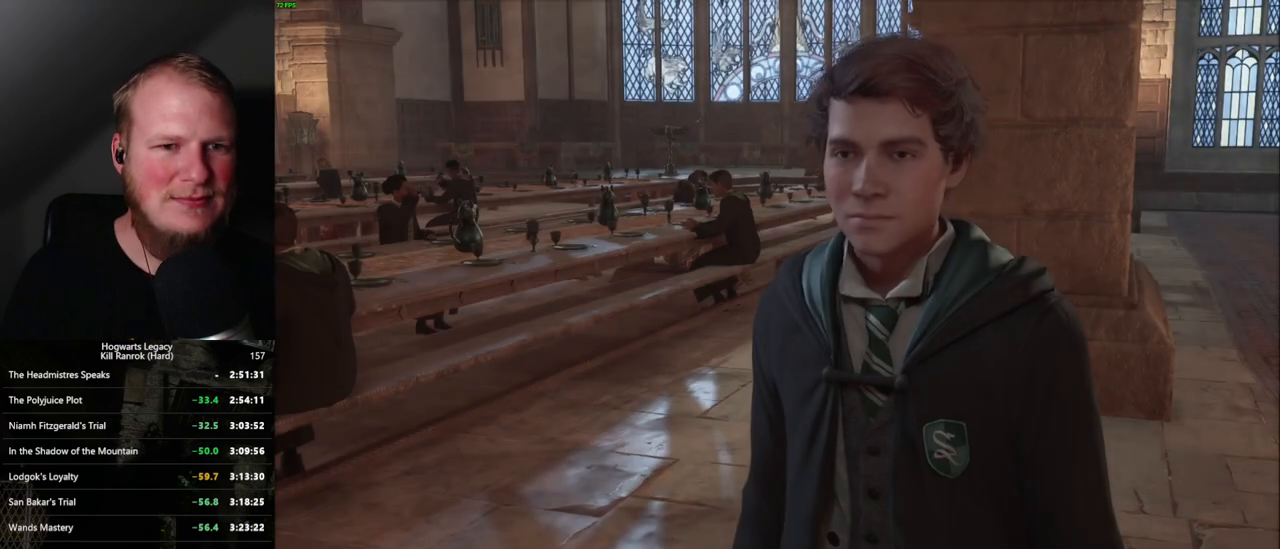
{"keys": [], "mouse": [], "events": [[34, "mouse_wheel", "up"], [67, "q", "down"], [100, "space", "down"], [117, "q", "up"], [134, "space", "up"], [234, "q", "down"], [250, "space", "down"], [267, "mouse_wheel", "down"], [317, "q", "up"], [317, "space", "up"], [384, "mouse_wheel", "up"], [384, "q", "down"], [417, "space", "down"], [467, "q", "up"], [467, "space", "up"]]}
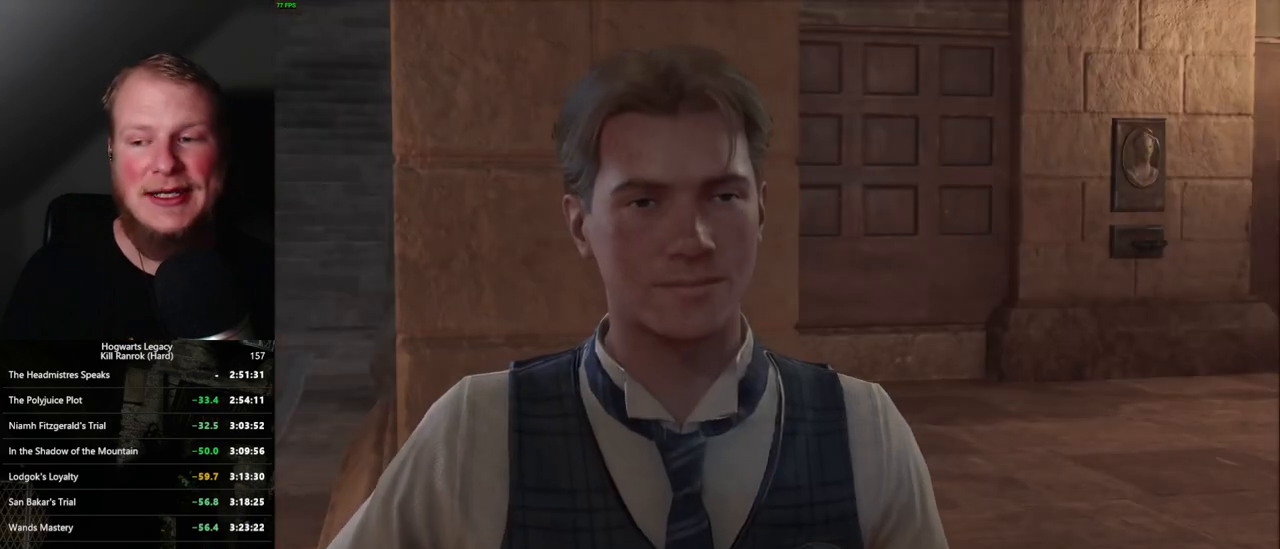
{"keys": [], "mouse": [], "events": [[67, "q", "down"], [84, "space", "down"], [117, "q", "up"], [134, "space", "up"], [150, "mouse_wheel", "down"], [234, "mouse_wheel", "up"], [234, "space", "down"], [250, "mouse_wheel", "down"], [317, "mouse_wheel", "up"], [317, "space", "up"], [384, "space", "down"], [400, "q", "down"], [467, "q", "up"], [467, "space", "up"]]}
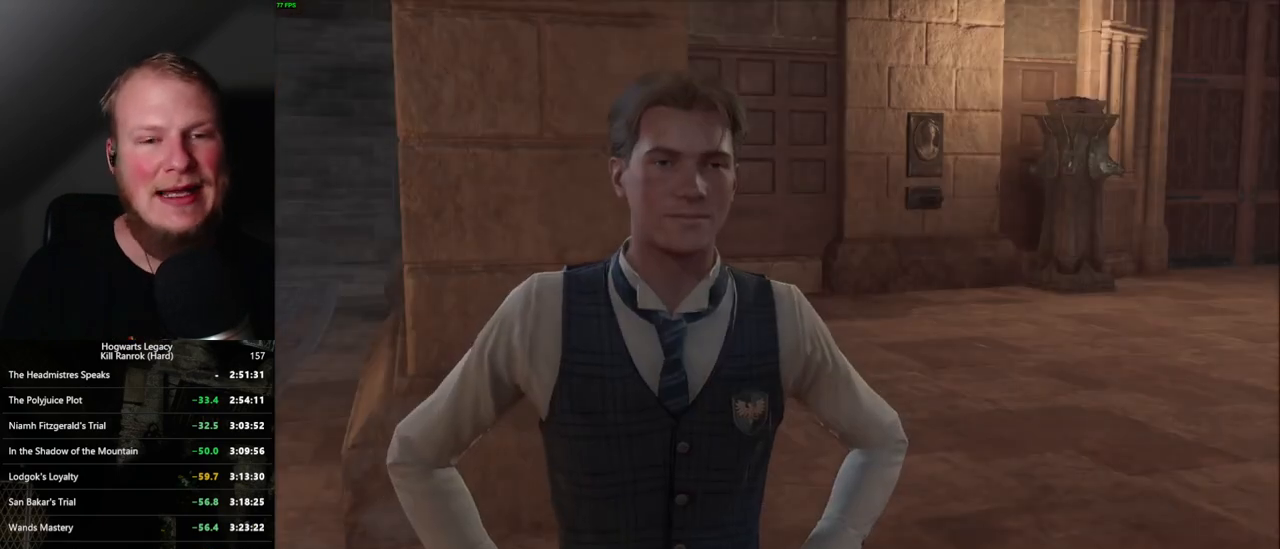
{"keys": [], "mouse": [], "events": [[67, "q", "down"], [84, "space", "down"], [100, "mouse_wheel", "down"], [117, "mouse_wheel", "up"], [134, "mouse_wheel", "down"], [150, "mouse_wheel", "up"], [150, "q", "up"], [150, "space", "up"], [167, "mouse_wheel", "down"], [234, "q", "down"], [250, "mouse_wheel", "up"], [250, "space", "down"], [317, "q", "up"], [317, "space", "up"], [400, "q", "down"], [434, "space", "down"], [467, "q", "up"], [467, "space", "up"]]}
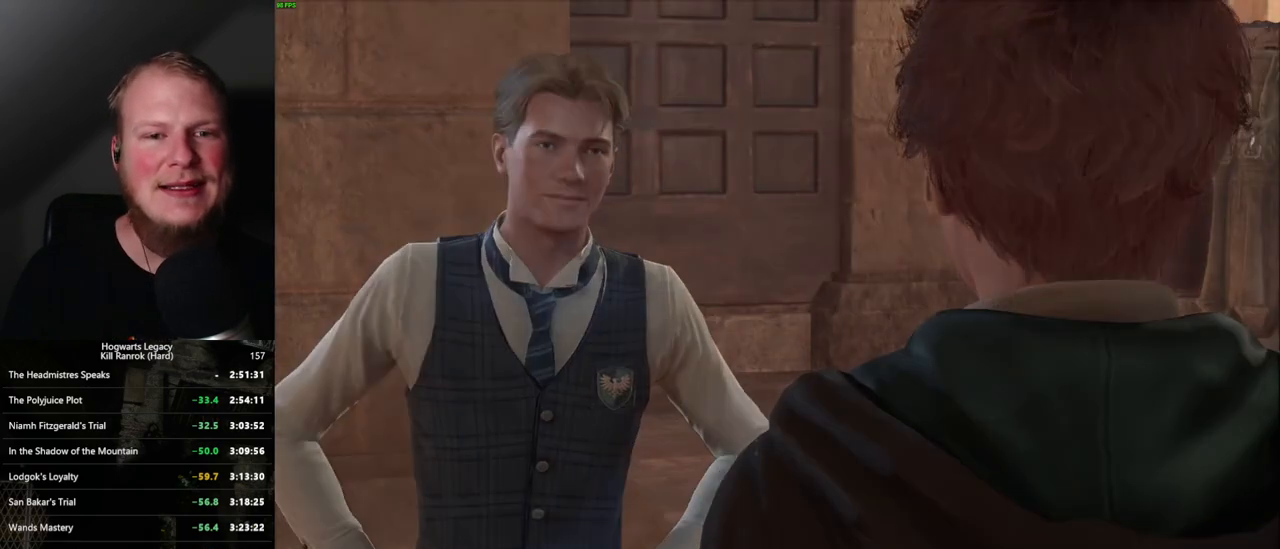
{"keys": [], "mouse": ["wheel"], "events": [[34, "mouse_wheel", "down"], [67, "mouse_wheel", "up"], [67, "q", "down"], [84, "space", "down"], [100, "mouse_wheel", "down"], [134, "mouse_wheel", "up"], [134, "q", "up"], [134, "space", "up"], [167, "mouse_wheel", "down"], [217, "mouse_wheel", "up"], [250, "q", "down"], [250, "space", "down"], [284, "q", "up"], [317, "space", "up"], [367, "space", "down"], [384, "q", "down"], [467, "q", "up"], [467, "space", "up"], [484, "mouse_wheel", "down"]]}
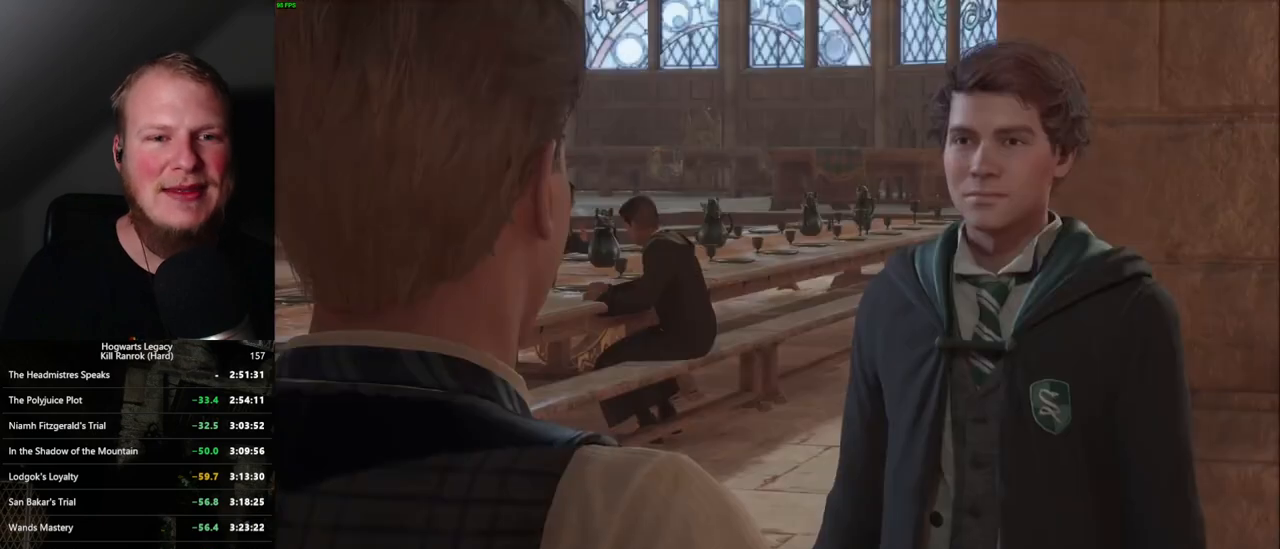
{"keys": [], "mouse": [], "events": [[67, "mouse_wheel", "up"], [67, "q", "down"], [67, "space", "down"], [84, "mouse_wheel", "down"], [117, "mouse_wheel", "up"], [117, "q", "up"], [134, "space", "up"], [217, "q", "down"], [234, "space", "down"], [284, "q", "up"], [284, "space", "up"], [350, "mouse_wheel", "down"], [384, "mouse_wheel", "up"], [384, "q", "down"], [400, "mouse_wheel", "down"], [400, "space", "down"], [450, "mouse_wheel", "up"], [450, "q", "up"], [467, "mouse_wheel", "down"], [484, "mouse_wheel", "up"], [484, "space", "up"]]}
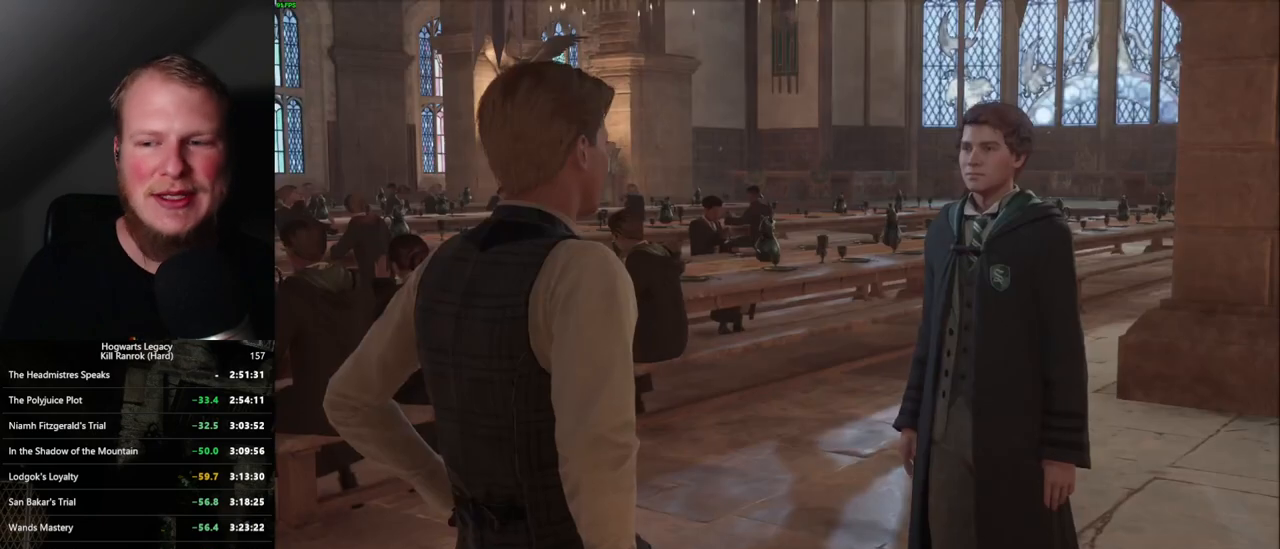
{"keys": ["q"], "mouse": [], "events": [[17, "q", "down"], [17, "space", "down"], [100, "q", "up"], [100, "space", "up"], [184, "q", "down"], [217, "space", "down"], [234, "mouse_wheel", "down"], [267, "mouse_wheel", "up"], [267, "q", "up"], [267, "space", "up"], [284, "mouse_wheel", "down"], [367, "mouse_wheel", "up"], [367, "q", "down"], [367, "space", "down"], [400, "mouse_wheel", "down"], [417, "mouse_wheel", "up"], [417, "q", "up"], [417, "space", "up"], [500, "q", "down"]]}
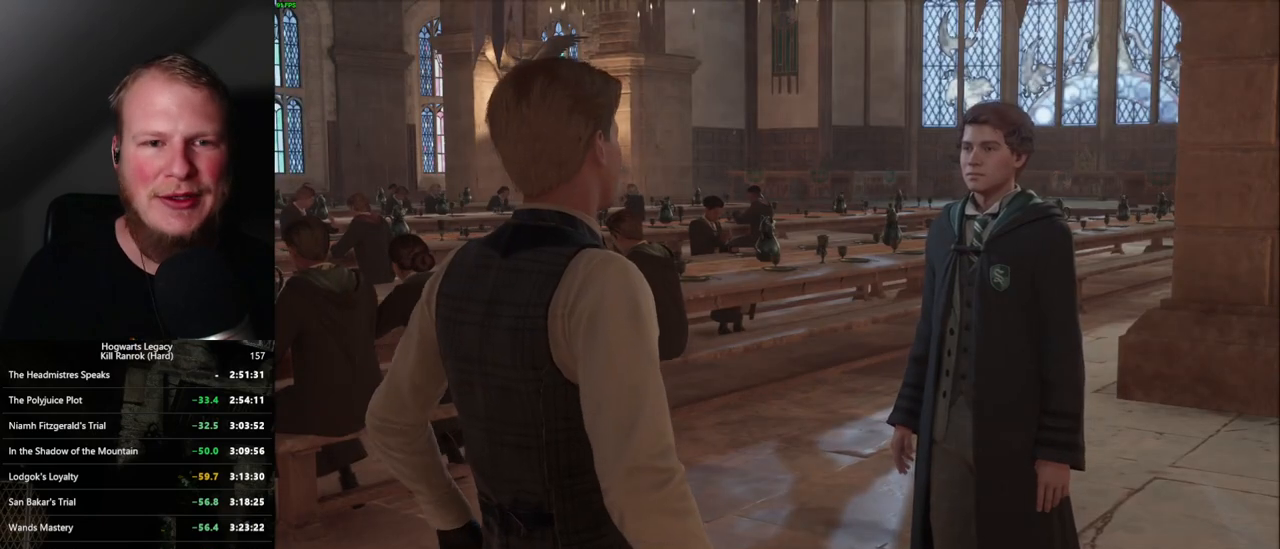
{"keys": [], "mouse": [], "events": [[17, "space", "down"], [84, "q", "up"], [84, "space", "up"], [134, "mouse_wheel", "down"], [167, "q", "down"], [184, "space", "down"], [234, "mouse_wheel", "up"], [234, "q", "up"], [234, "space", "up"], [317, "q", "down"], [350, "space", "down"], [384, "q", "up"], [384, "space", "up"]]}